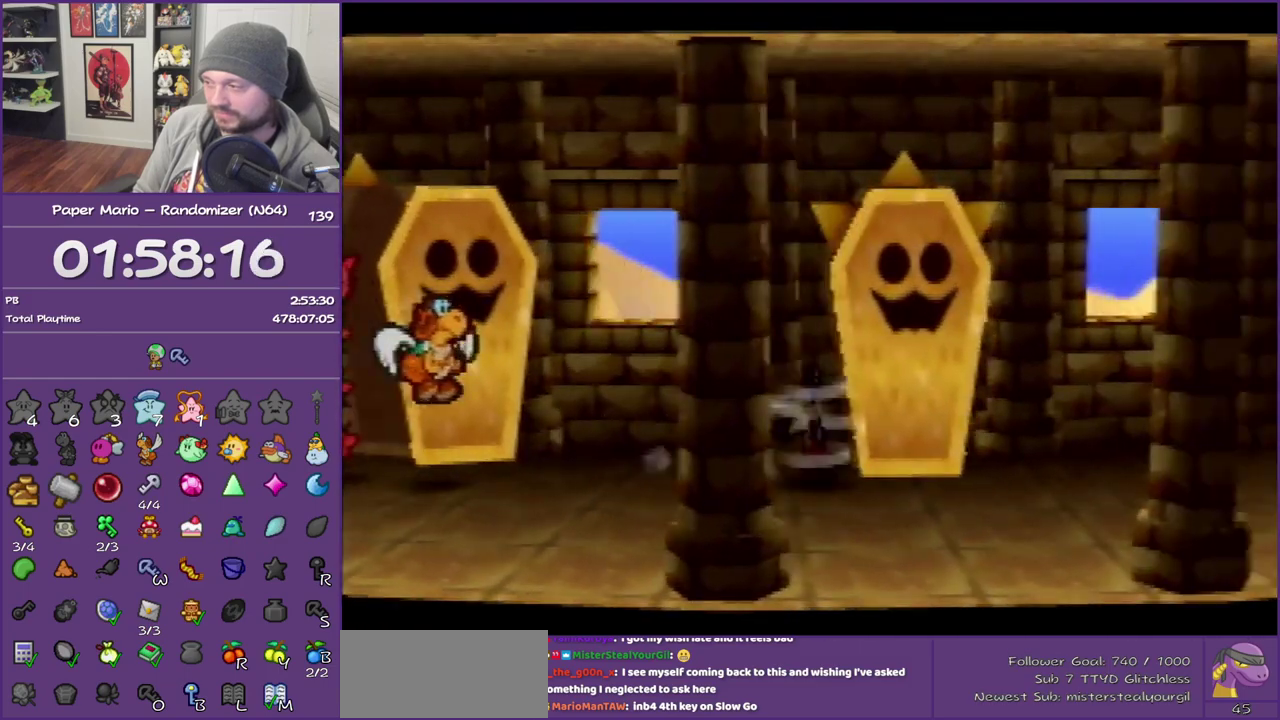
Gameplay with a controller (Nintendo layout); each line is a JSON object with the inputs held at the frame after it. "events" lists button and stick changes between this image and that frame as [ms after this image, input, new state], when the widget could be followed in between. This overlay highlights the sticks when they move; stick clicks (L3) are not distinguishable. Not read: L3 R3.
{"buttons": [], "left_stick": "right", "events": [[250, "A", "down"], [250, "Z", "up"], [317, "A", "up"]]}
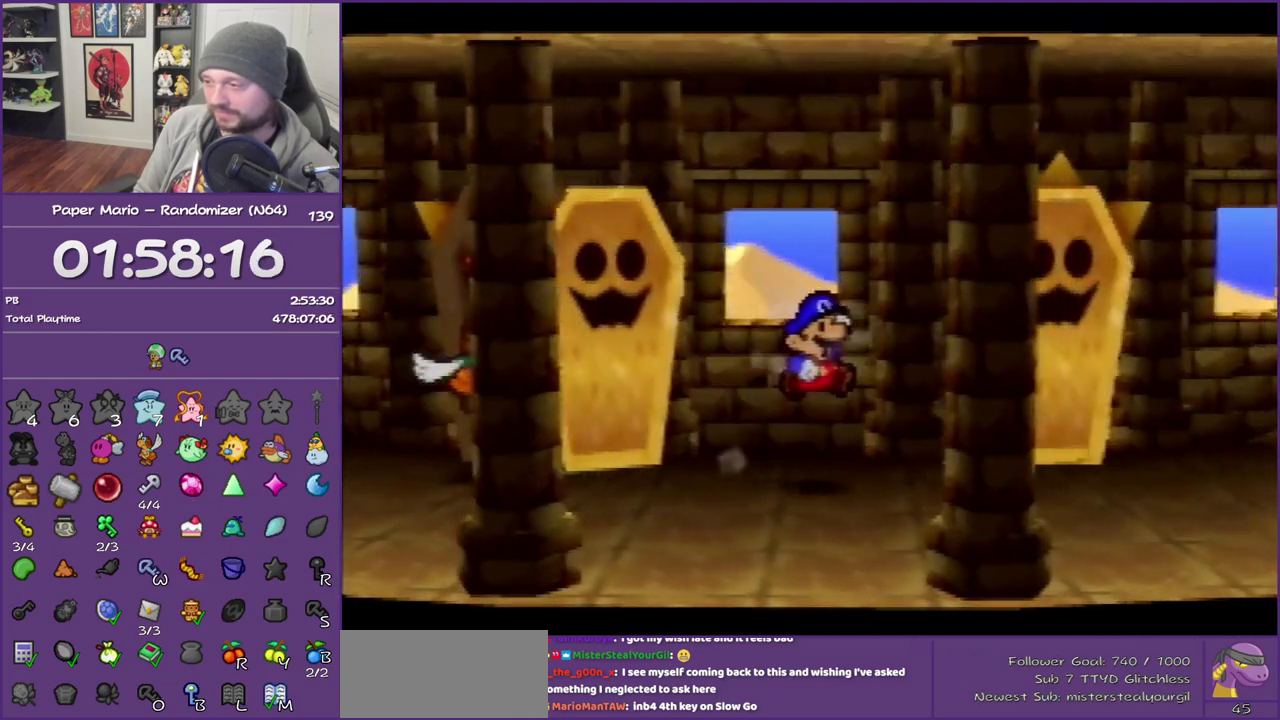
{"buttons": ["Z"], "left_stick": "right", "events": [[167, "Z", "down"], [317, "Z", "up"], [383, "Z", "down"]]}
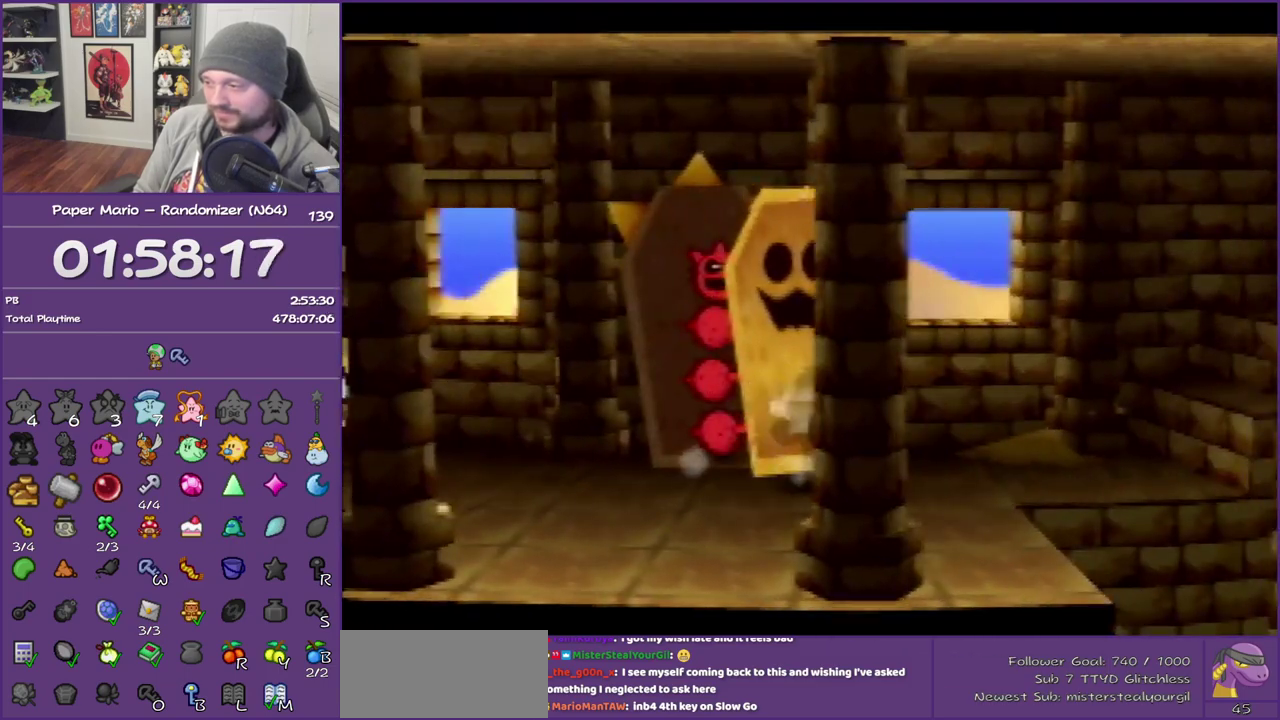
{"buttons": [], "left_stick": "right", "events": [[33, "Z", "up"], [200, "left_stick", "down-right"], [417, "left_stick", "right"]]}
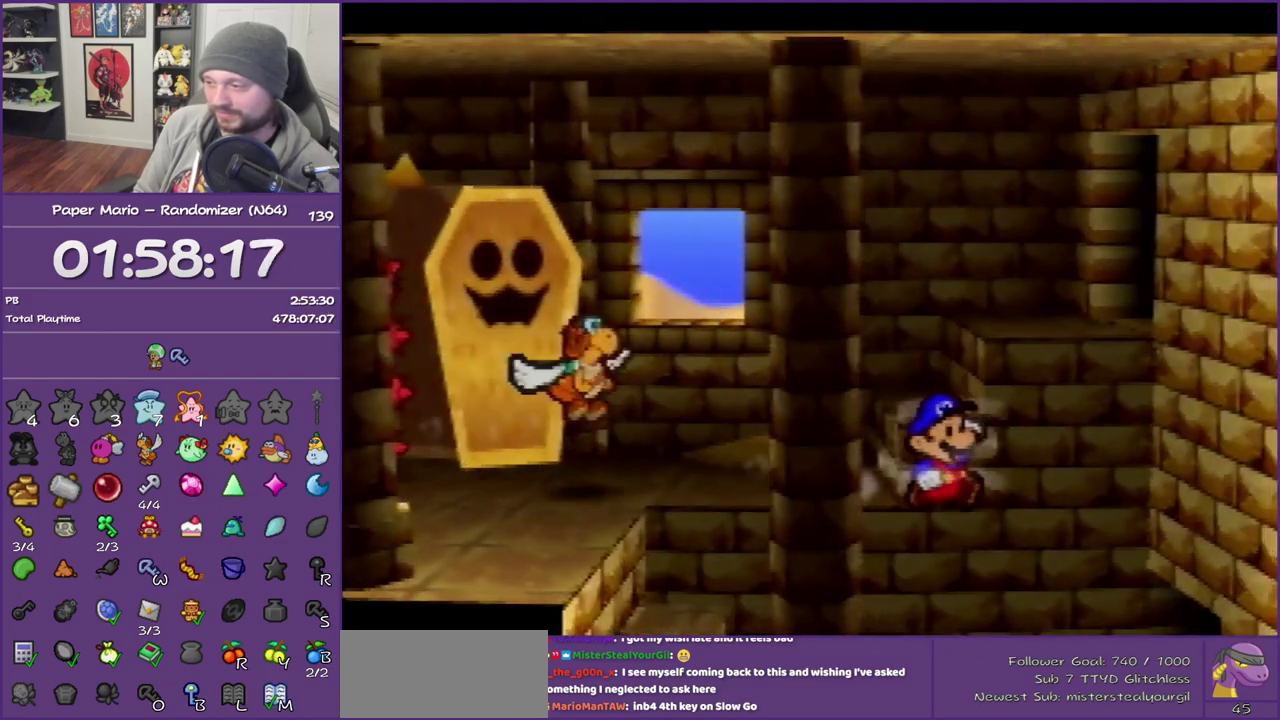
{"buttons": ["Z"], "left_stick": "up-right", "events": [[33, "Z", "down"], [167, "Z", "up"], [250, "left_stick", "up-right"], [283, "Z", "down"], [350, "Z", "up"], [467, "Z", "down"]]}
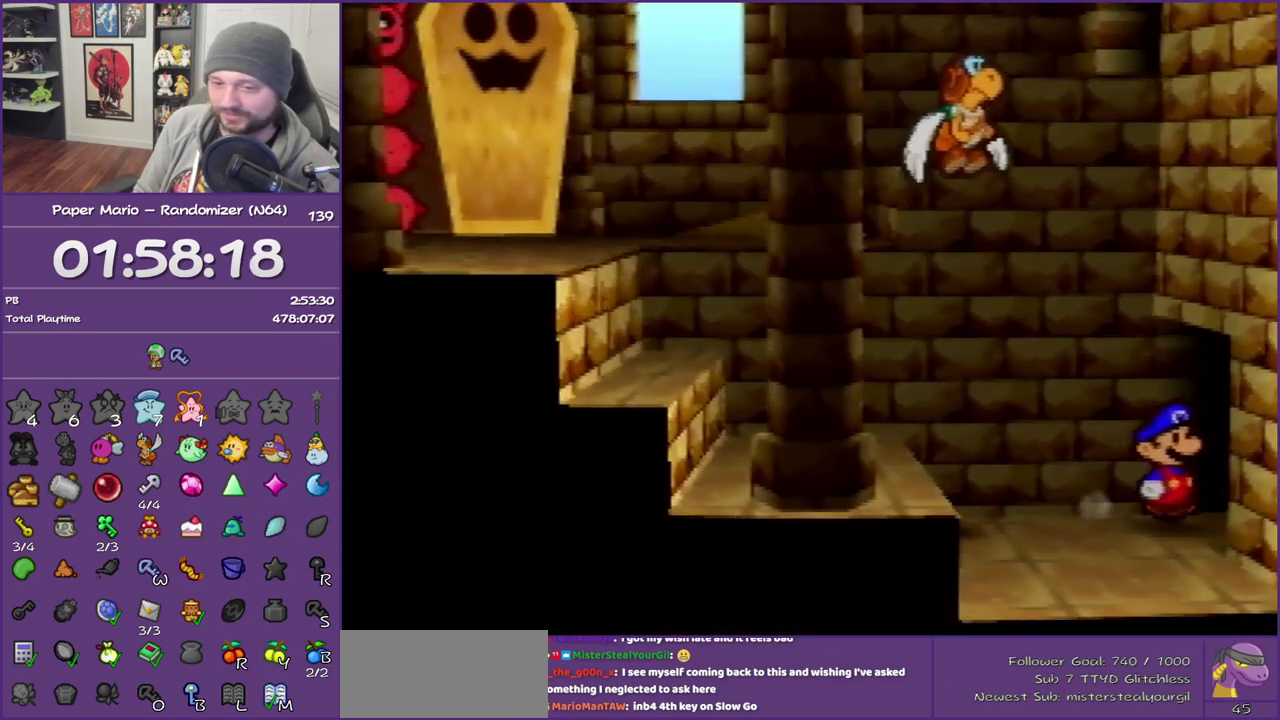
{"buttons": [], "left_stick": "right", "events": [[67, "Z", "up"], [167, "Z", "down"], [250, "Z", "up"], [383, "Z", "down"], [467, "Z", "up"], [500, "left_stick", "right"]]}
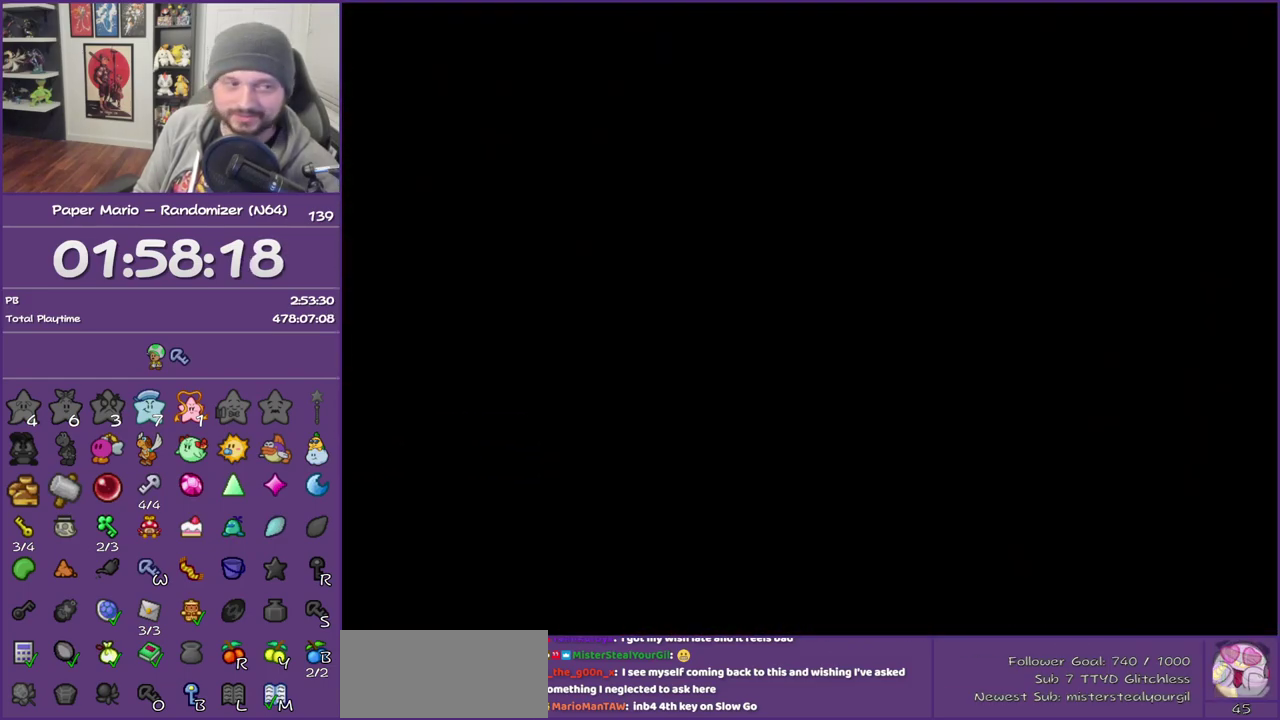
{"buttons": ["Z"], "left_stick": "right", "events": [[67, "Z", "down"], [183, "Z", "up"], [283, "Z", "down"], [383, "Z", "up"], [433, "Z", "down"]]}
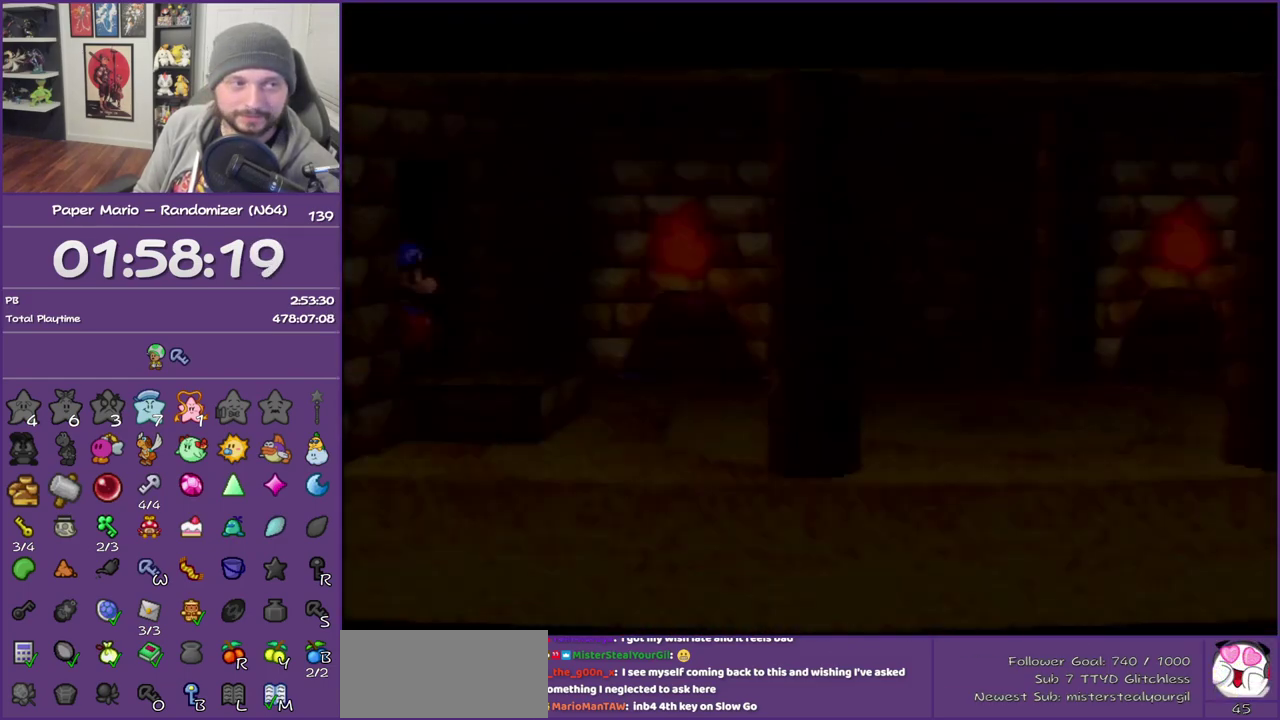
{"buttons": [], "left_stick": "right", "events": [[100, "Z", "up"], [350, "Z", "down"], [433, "Z", "up"]]}
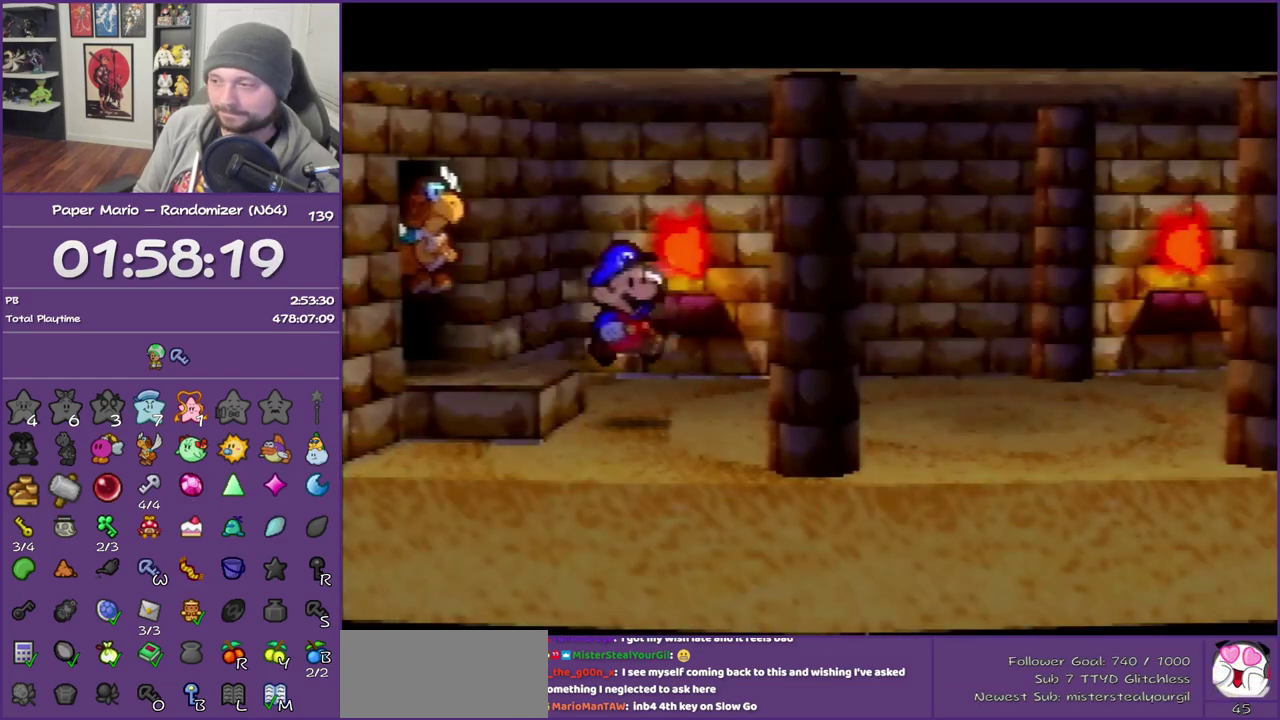
{"buttons": ["Z"], "left_stick": "right", "events": [[33, "Z", "down"], [167, "Z", "up"], [250, "Z", "down"], [383, "Z", "up"], [467, "Z", "down"]]}
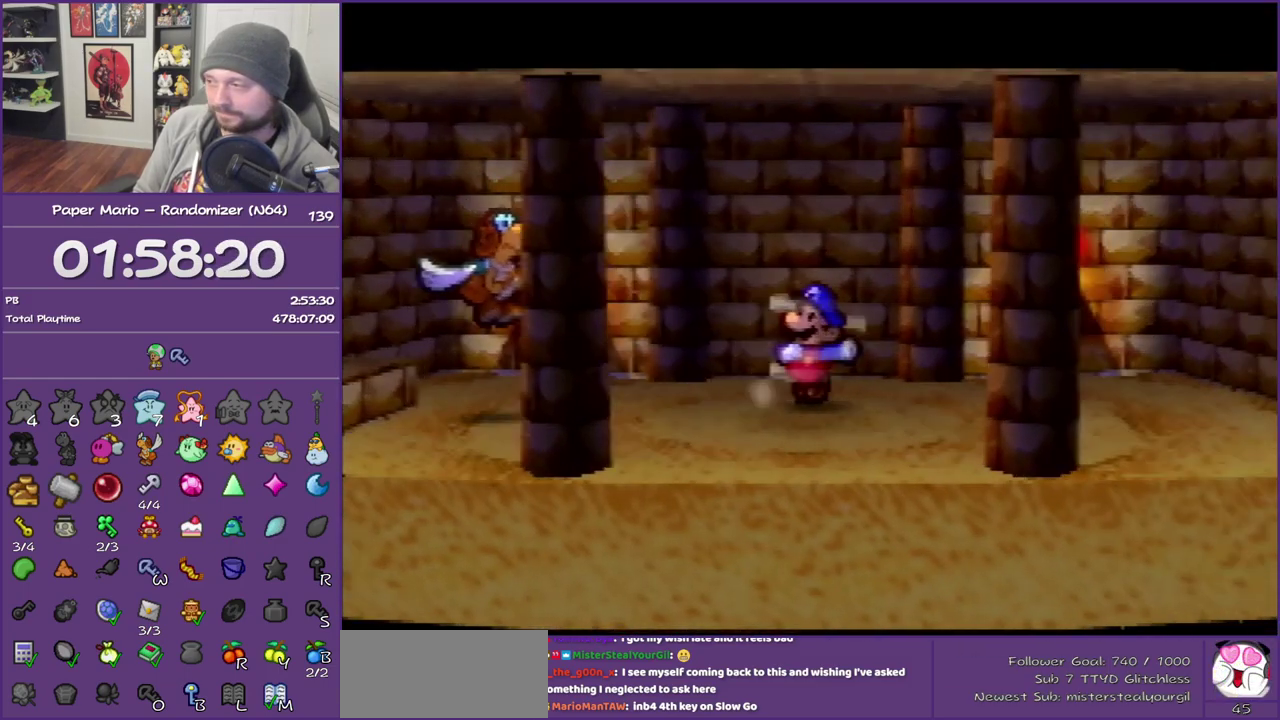
{"buttons": [], "left_stick": "down-right", "events": [[350, "A", "down"], [350, "Z", "up"], [417, "A", "up"], [500, "left_stick", "down-right"]]}
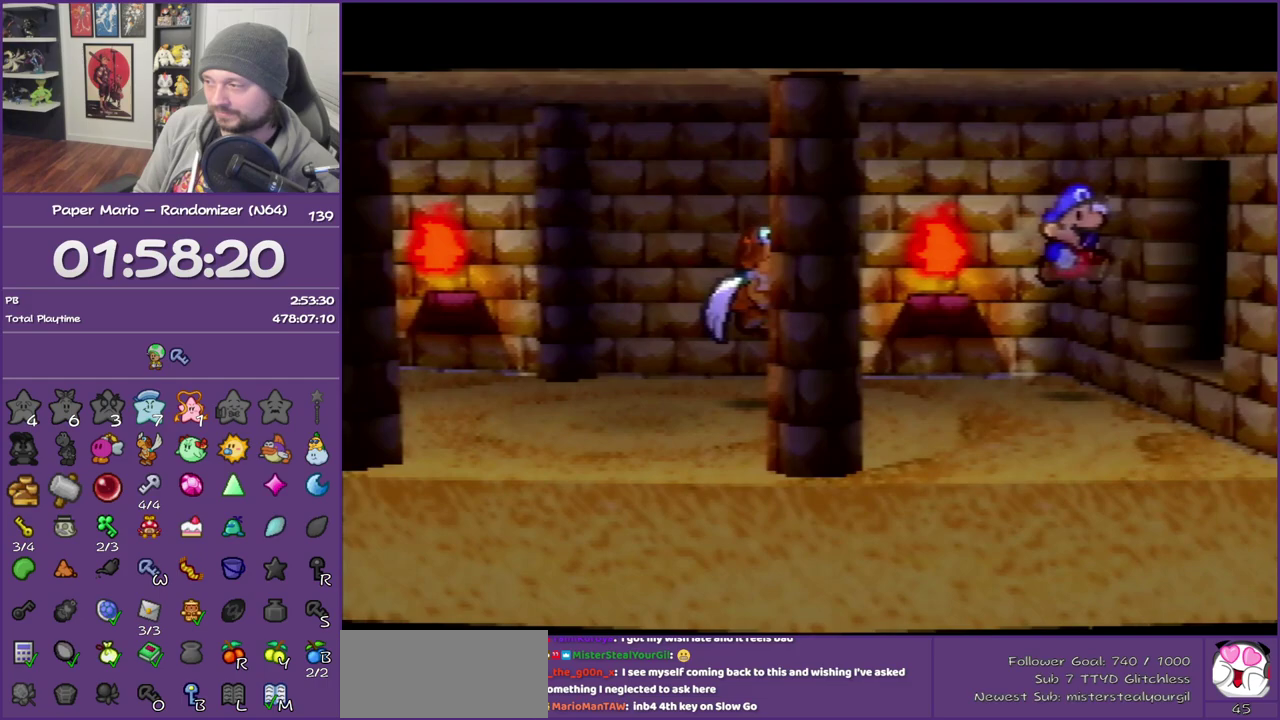
{"buttons": [], "left_stick": "up-right", "events": [[250, "Z", "down"], [383, "Z", "up"], [400, "A", "down"], [400, "left_stick", "right"], [467, "A", "up"], [500, "left_stick", "up-right"]]}
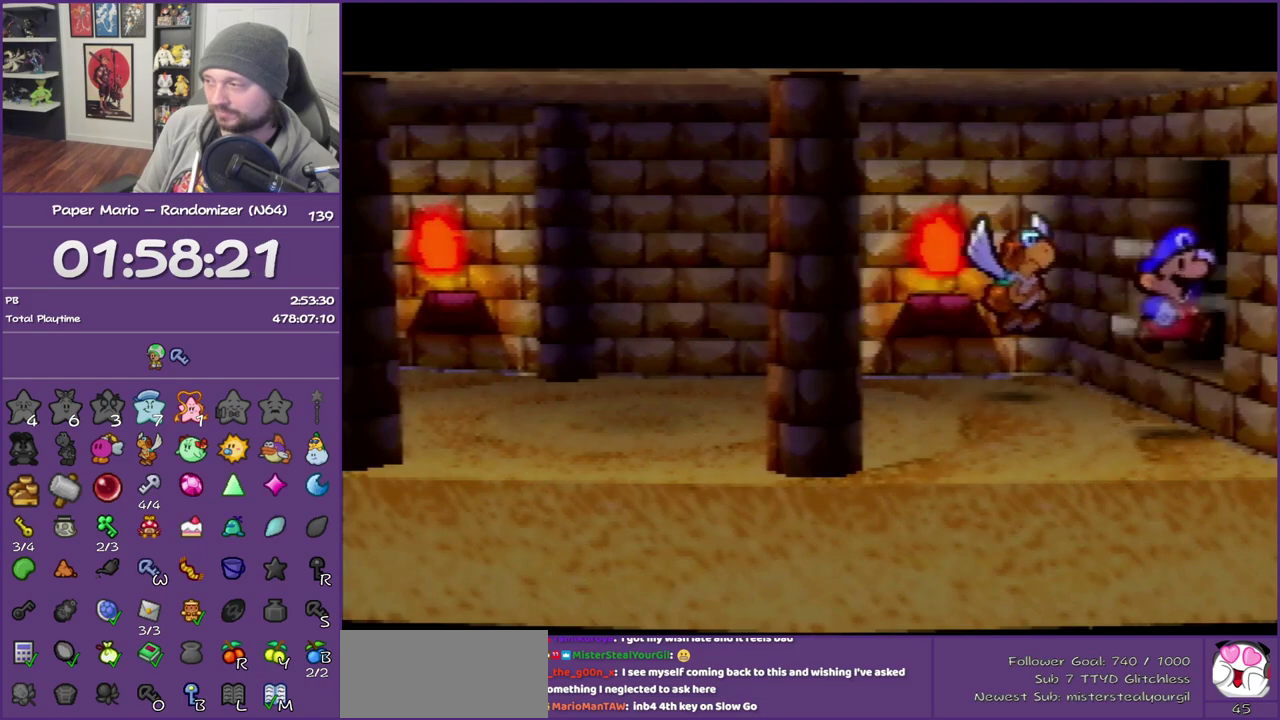
{"buttons": [], "left_stick": "up-right", "events": []}
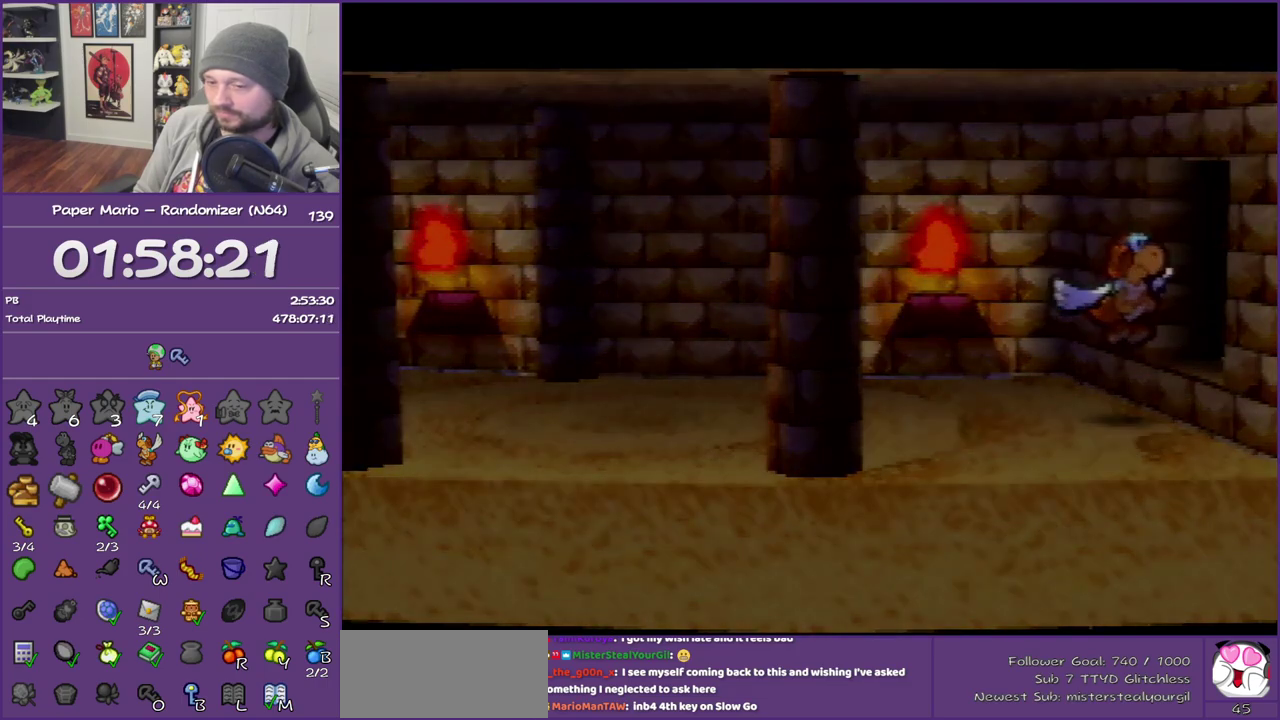
{"buttons": [], "left_stick": "right", "events": [[33, "left_stick", "right"], [100, "left_stick", "center"], [400, "left_stick", "right"]]}
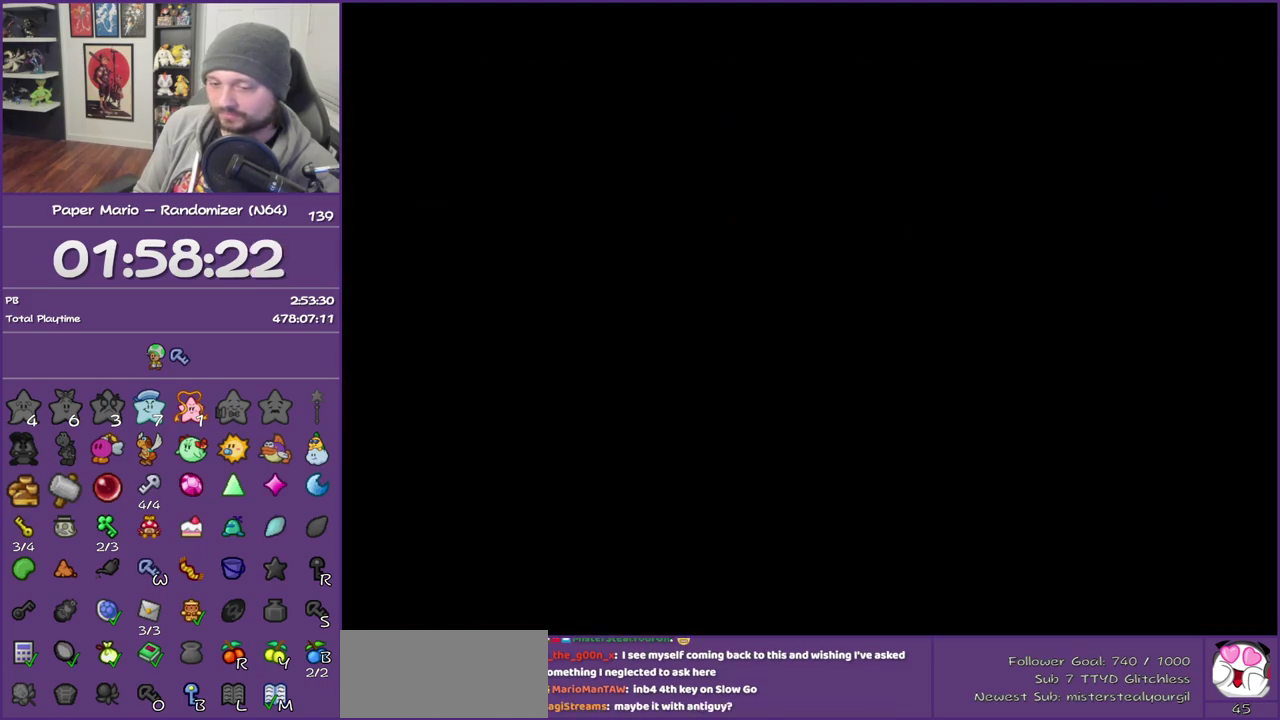
{"buttons": [], "left_stick": "right", "events": [[217, "Z", "down"], [317, "Z", "up"], [400, "Z", "down"], [500, "Z", "up"]]}
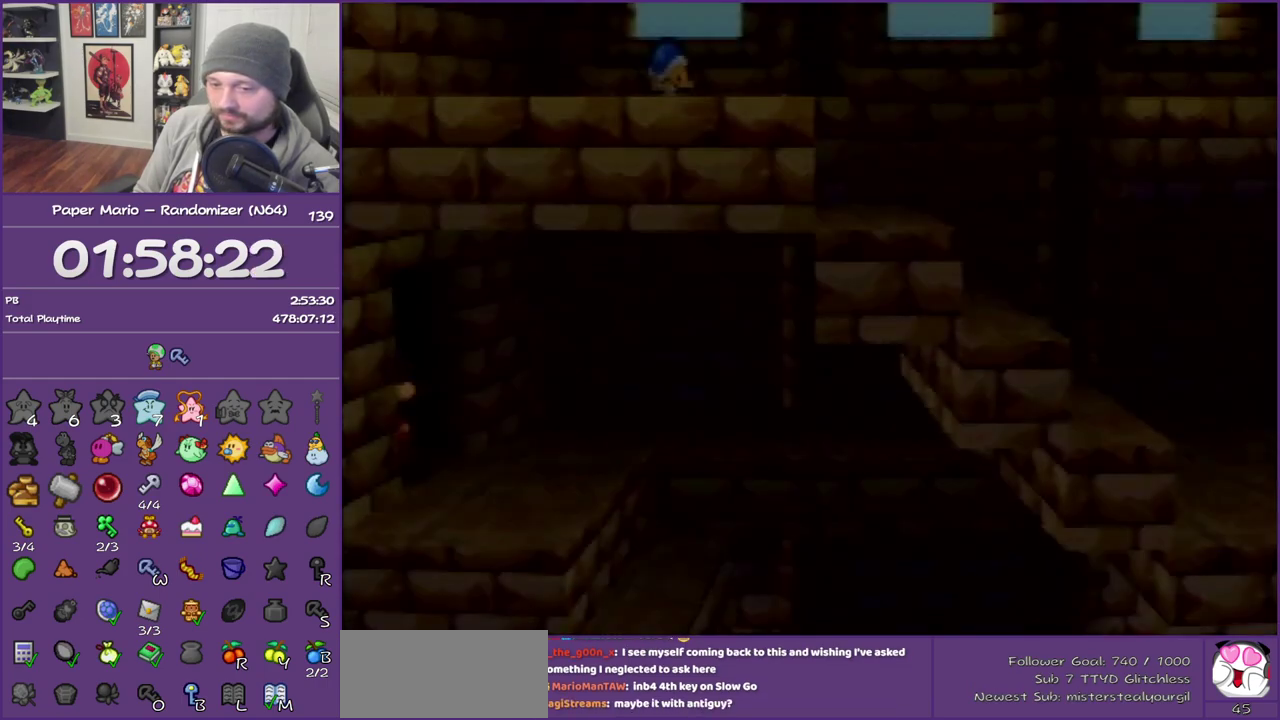
{"buttons": [], "left_stick": "right", "events": [[133, "Z", "down"], [217, "Z", "up"], [317, "Z", "down"], [433, "Z", "up"]]}
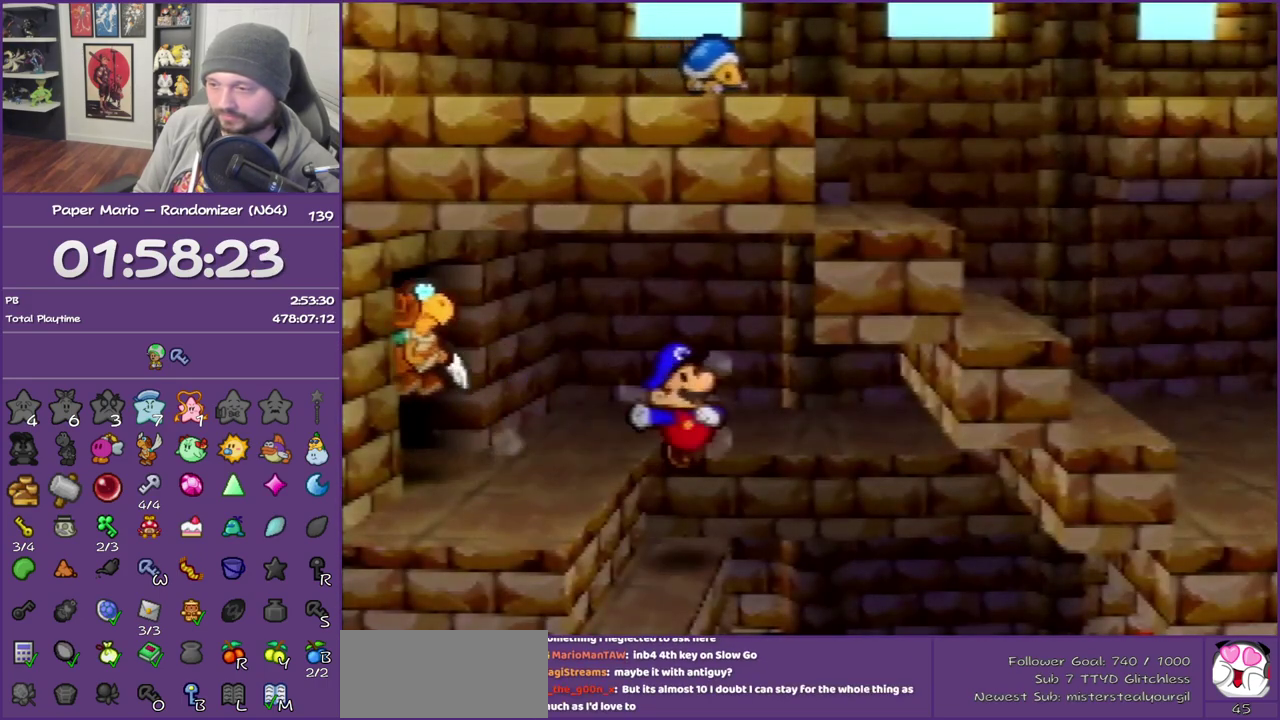
{"buttons": ["Z"], "left_stick": "up", "events": [[33, "Z", "down"], [150, "Z", "up"], [183, "left_stick", "up-right"], [367, "left_stick", "up"], [433, "Z", "down"]]}
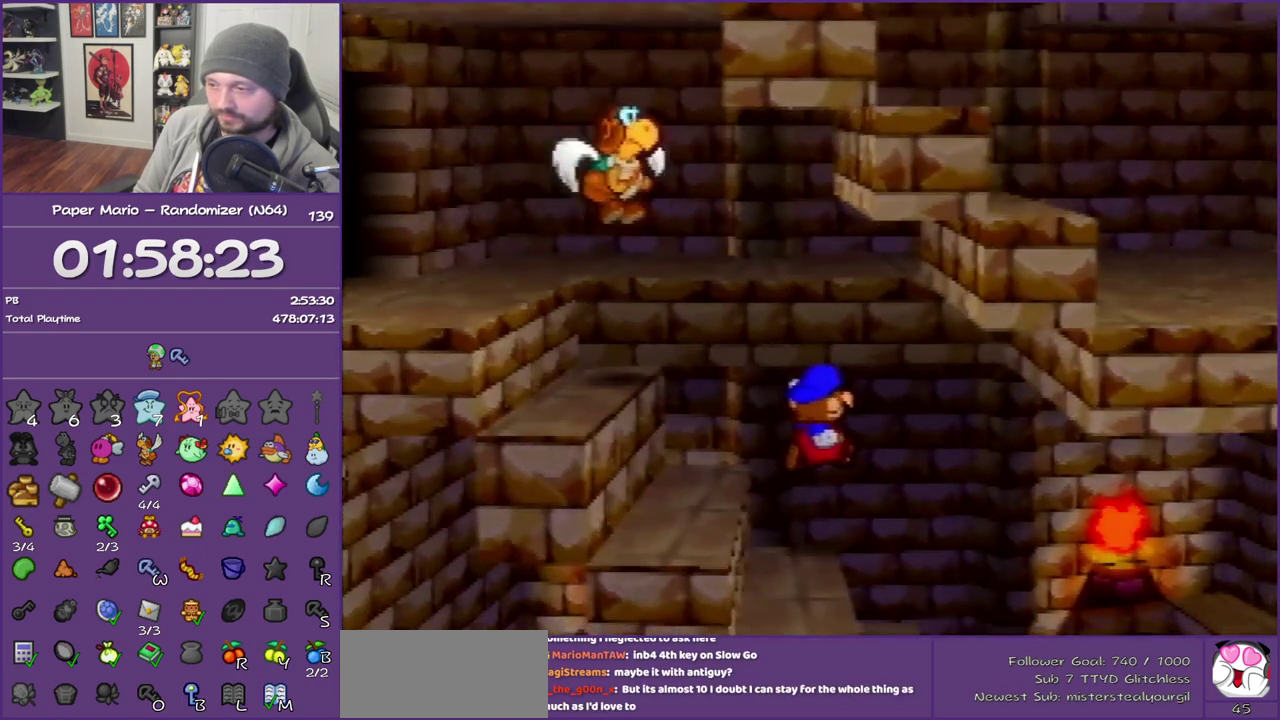
{"buttons": [], "left_stick": "down-left", "events": [[33, "Z", "up"], [33, "left_stick", "up-left"], [183, "Z", "down"], [183, "left_stick", "left"], [317, "Z", "up"], [350, "left_stick", "down-left"], [400, "Z", "down"], [500, "Z", "up"]]}
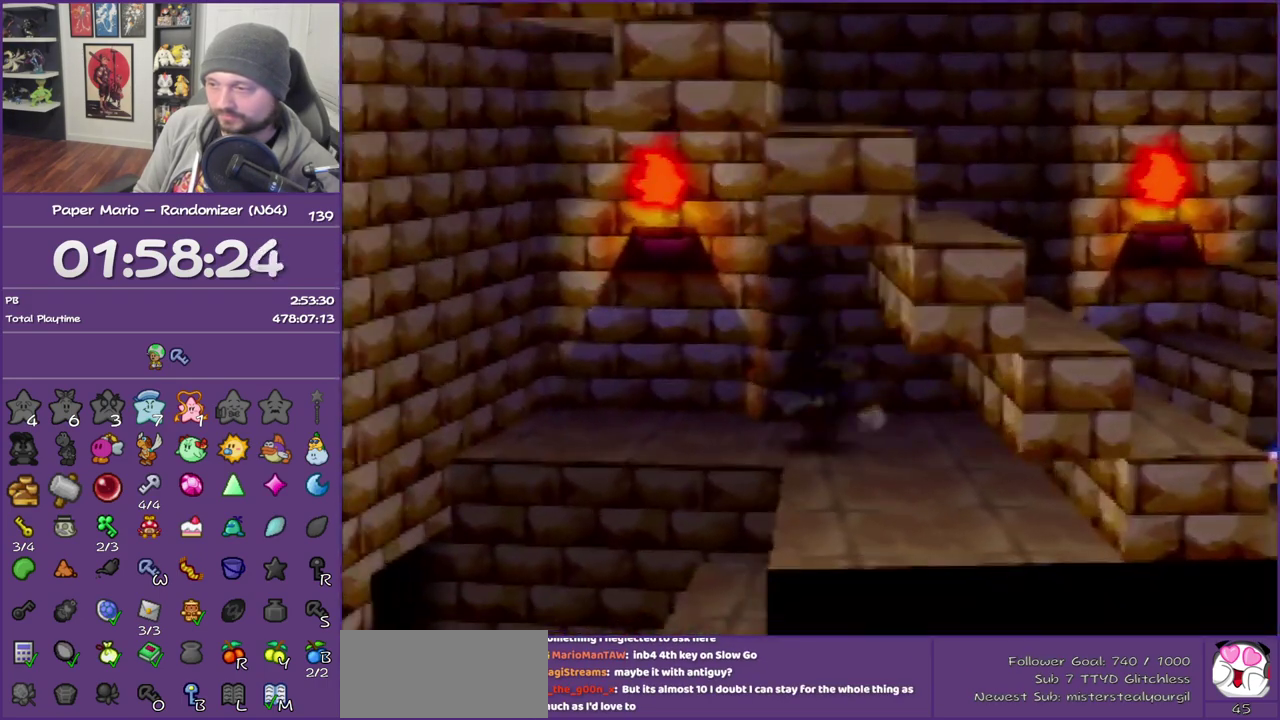
{"buttons": [], "left_stick": "left", "events": [[100, "Z", "down"], [217, "left_stick", "left"], [250, "Z", "up"], [333, "Z", "down"], [500, "Z", "up"]]}
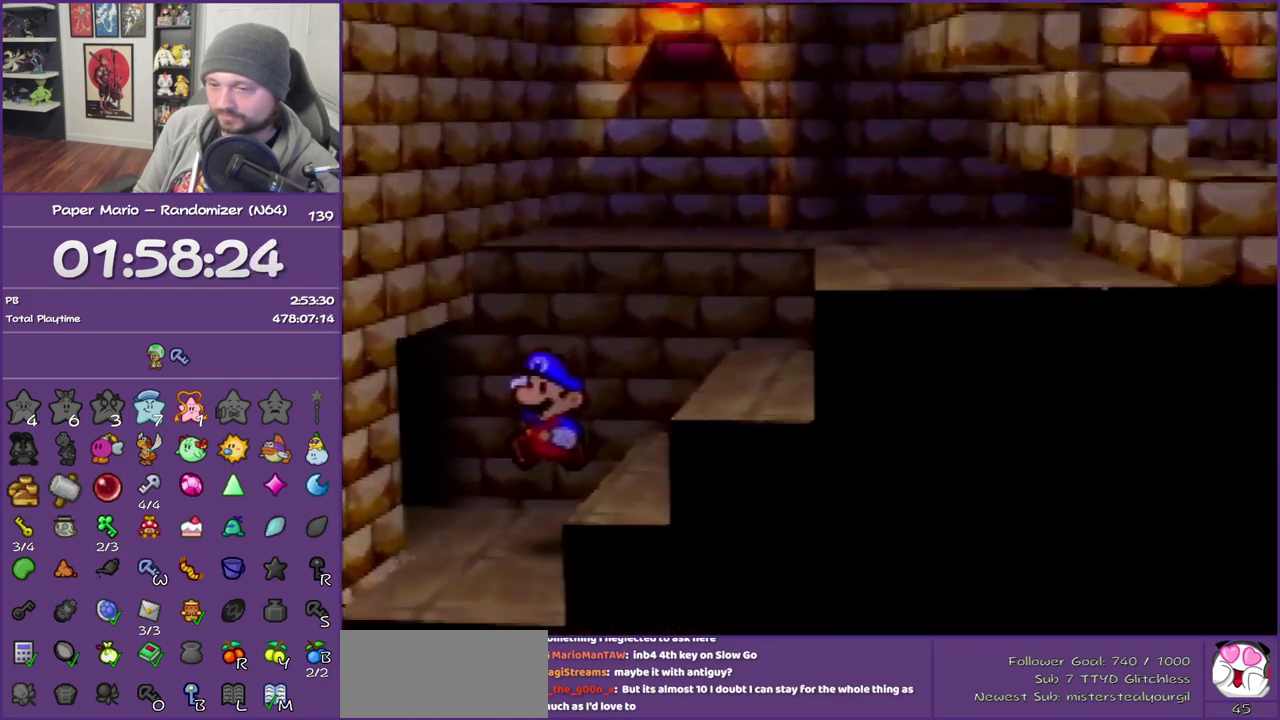
{"buttons": [], "left_stick": "center", "events": [[67, "Z", "down"], [183, "Z", "up"], [250, "Z", "down"], [400, "Z", "up"], [500, "left_stick", "center"]]}
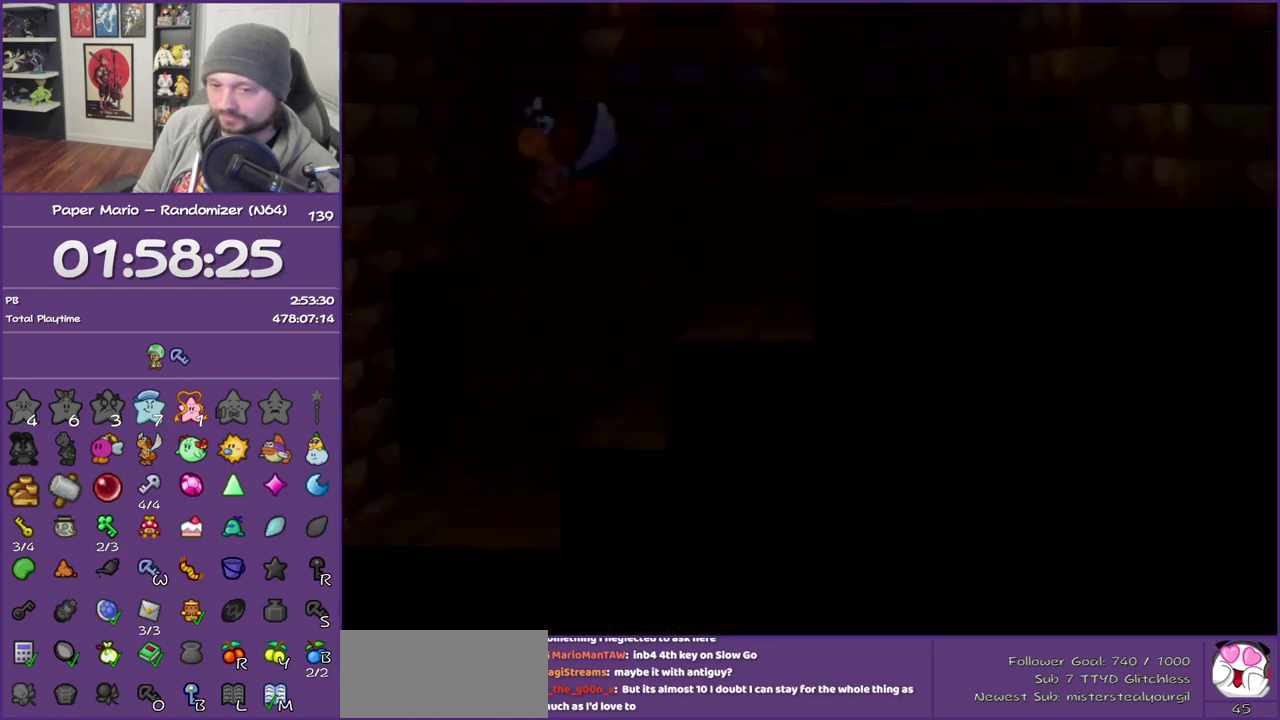
{"buttons": ["Z"], "left_stick": "left", "events": [[217, "left_stick", "left"], [433, "Z", "down"]]}
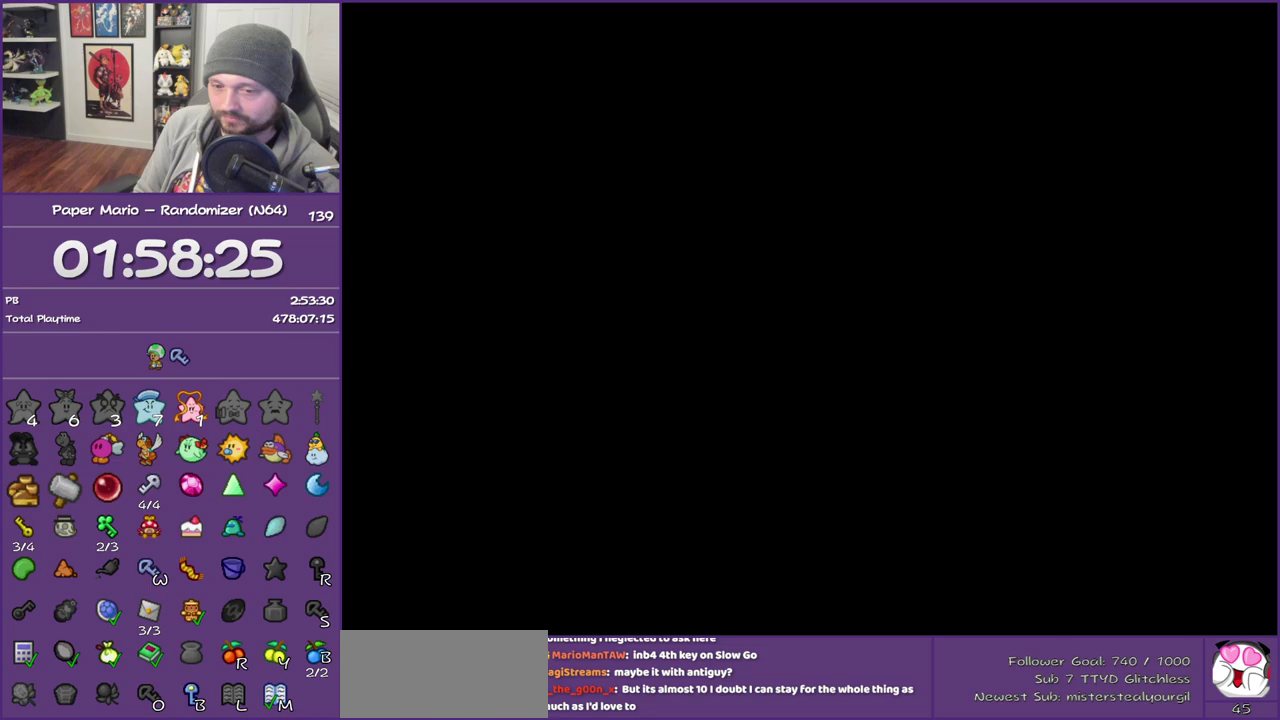
{"buttons": [], "left_stick": "left", "events": [[67, "Z", "up"], [150, "Z", "down"], [283, "Z", "up"], [367, "Z", "down"], [467, "Z", "up"]]}
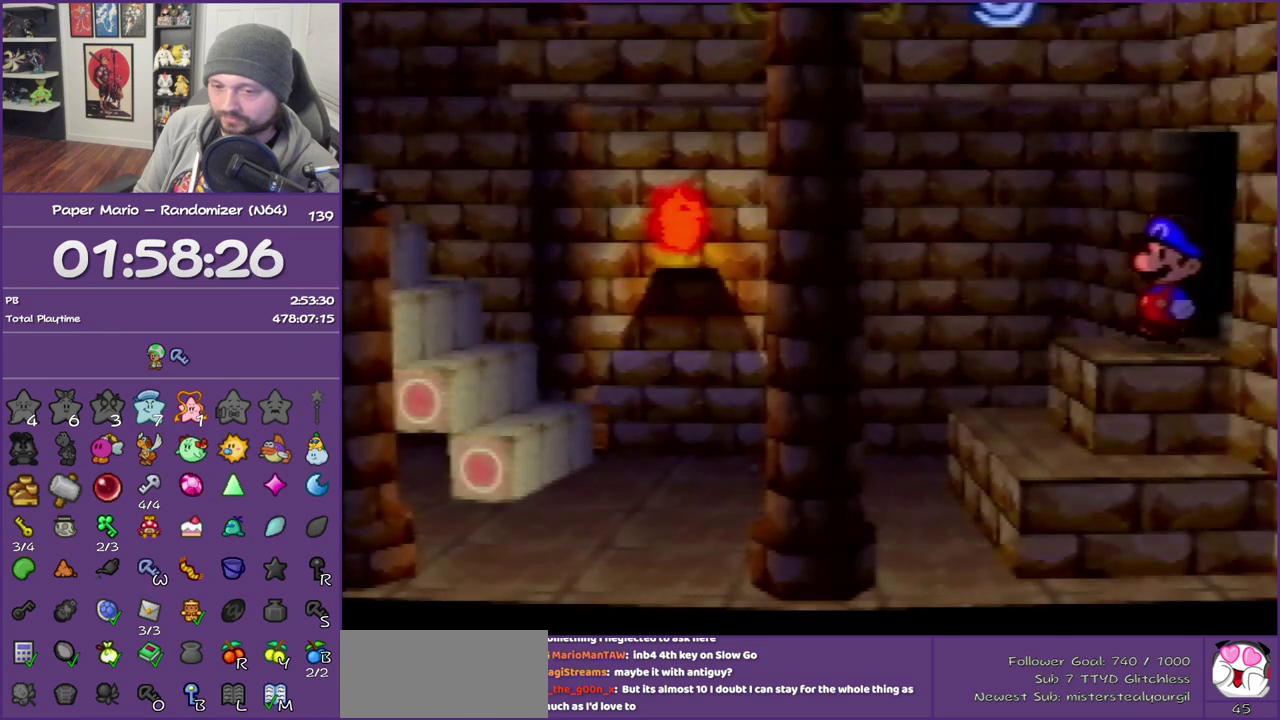
{"buttons": ["Z"], "left_stick": "left", "events": [[50, "Z", "down"], [183, "Z", "up"], [283, "Z", "down"], [367, "Z", "up"], [500, "Z", "down"]]}
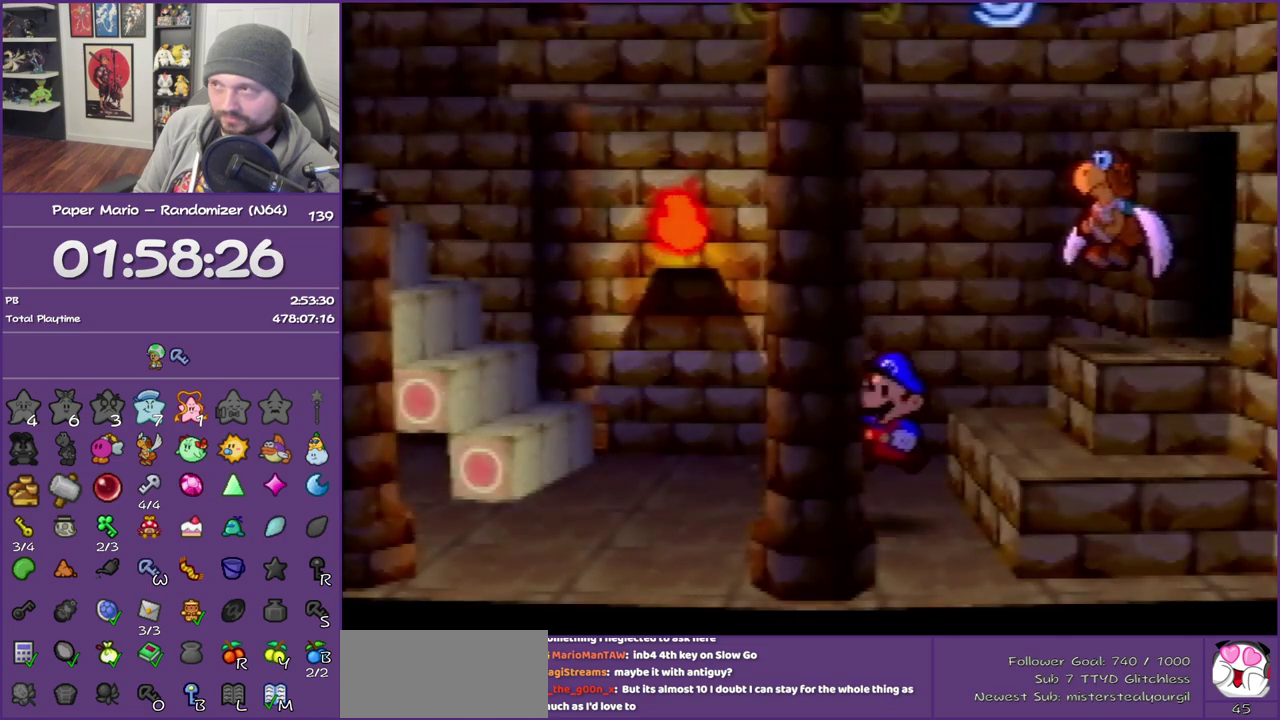
{"buttons": ["Z"], "left_stick": "left", "events": [[117, "Z", "up"], [250, "Z", "down"]]}
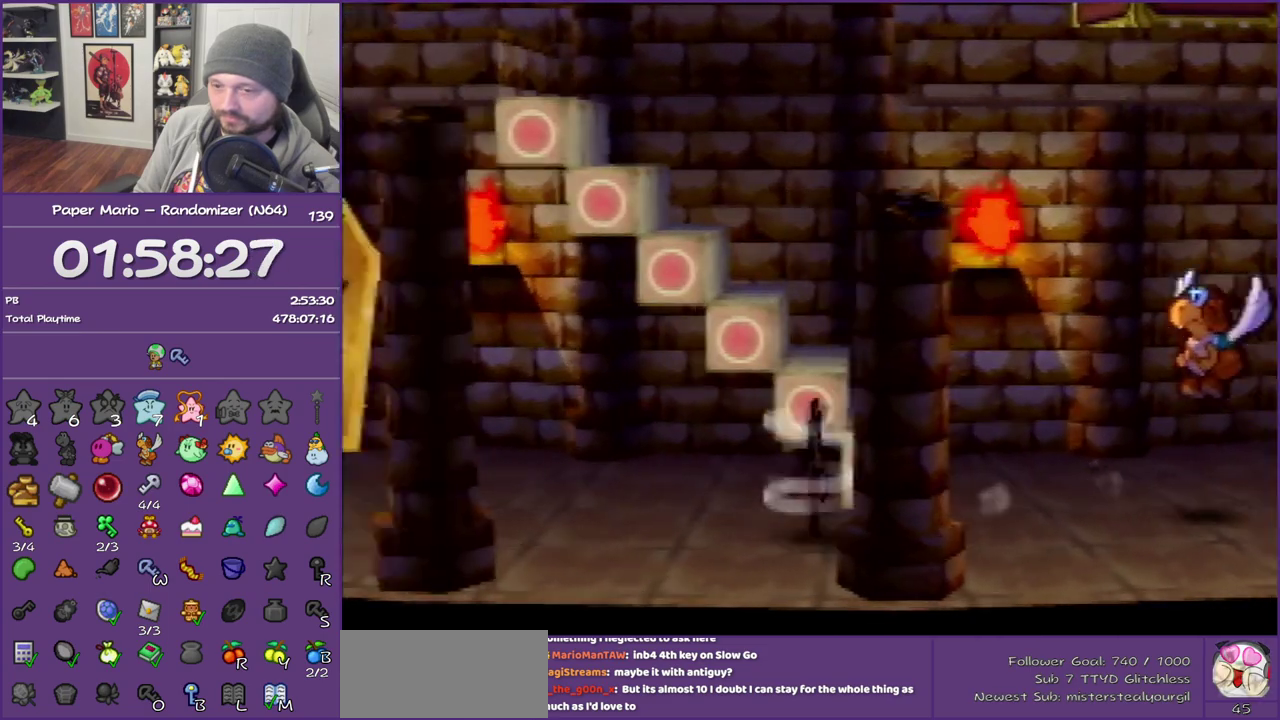
{"buttons": [], "left_stick": "left", "events": [[150, "Z", "up"], [250, "A", "down"], [333, "A", "up"]]}
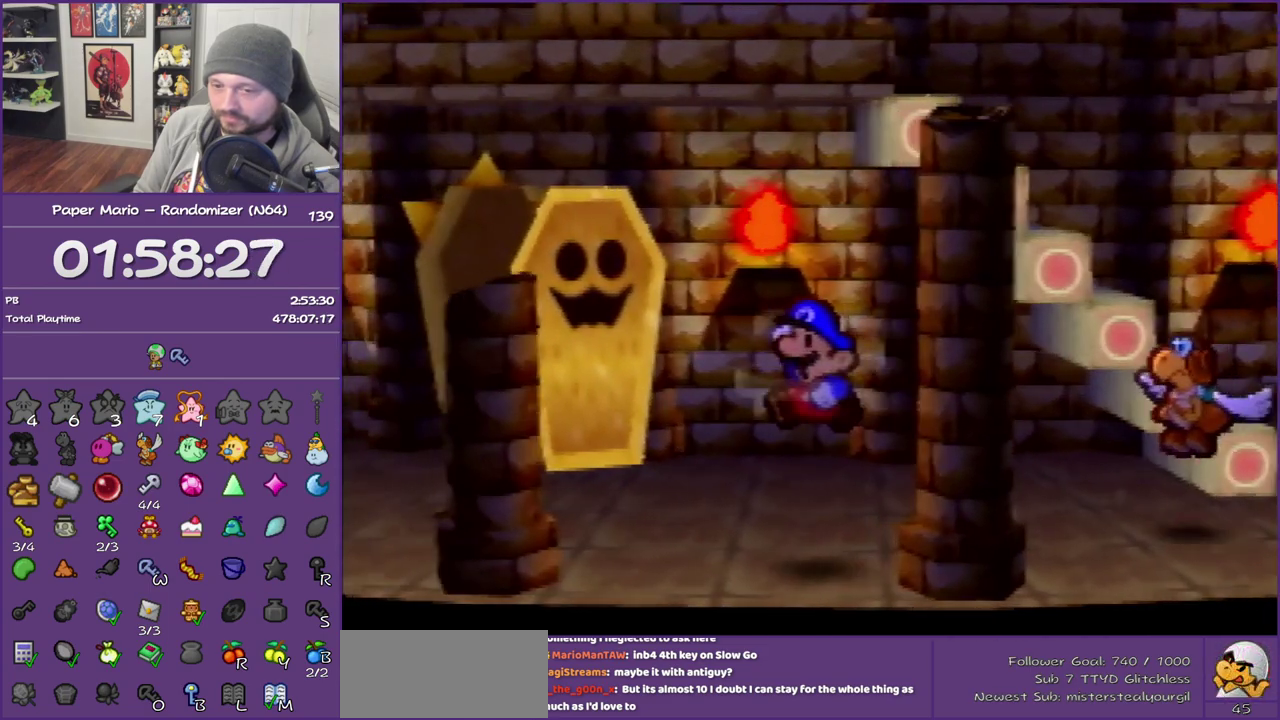
{"buttons": ["Z"], "left_stick": "left", "events": [[250, "Z", "down"]]}
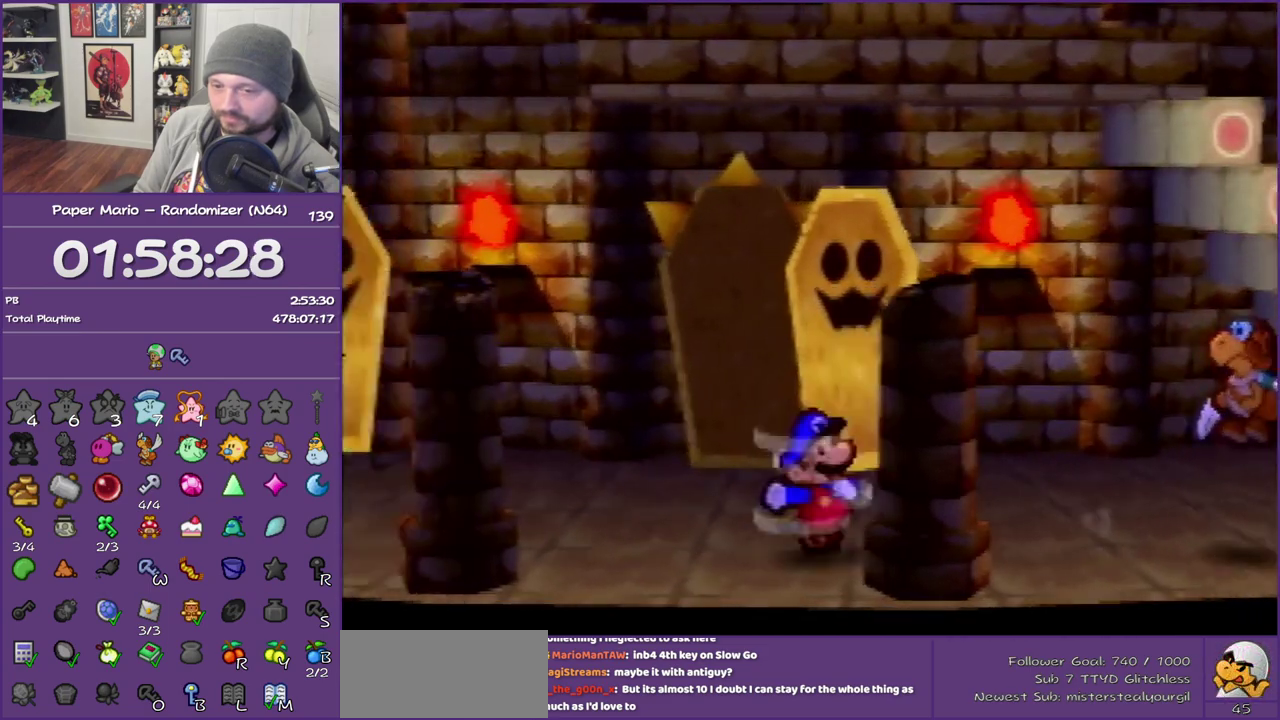
{"buttons": ["A", "Z"], "left_stick": "left", "events": [[500, "A", "down"]]}
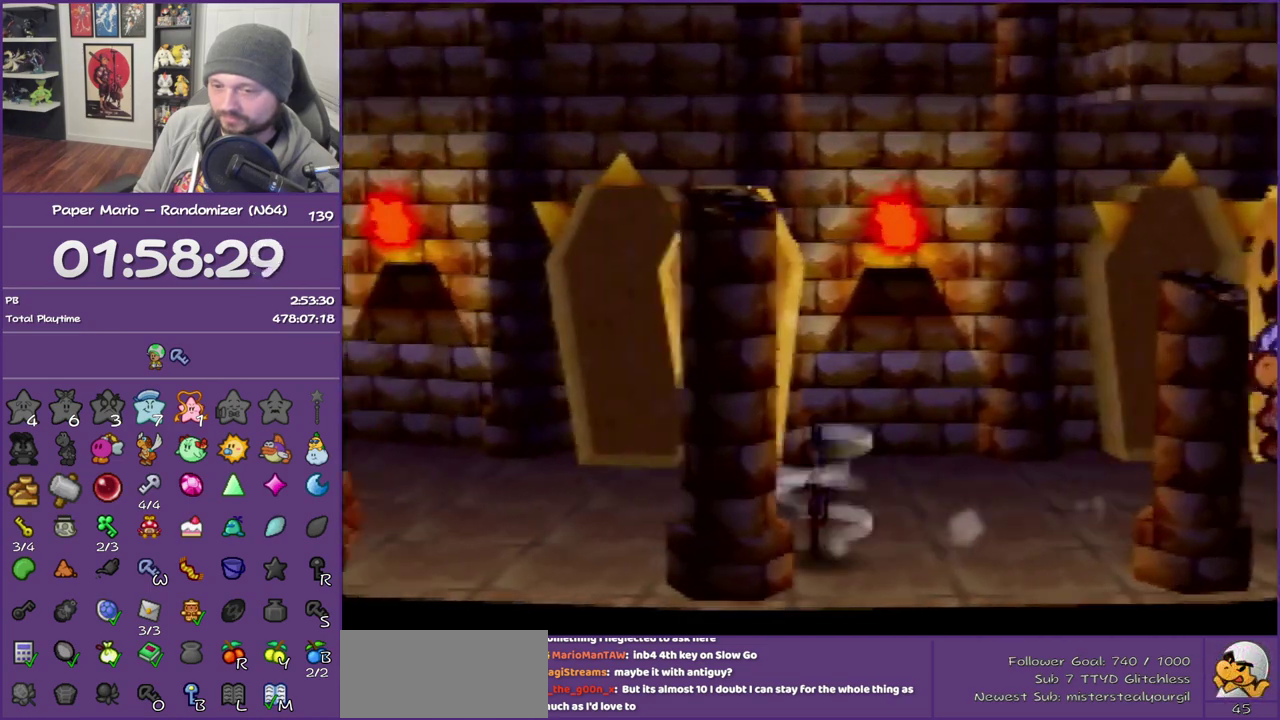
{"buttons": ["Z"], "left_stick": "left", "events": [[50, "A", "up"], [50, "Z", "up"], [467, "Z", "down"]]}
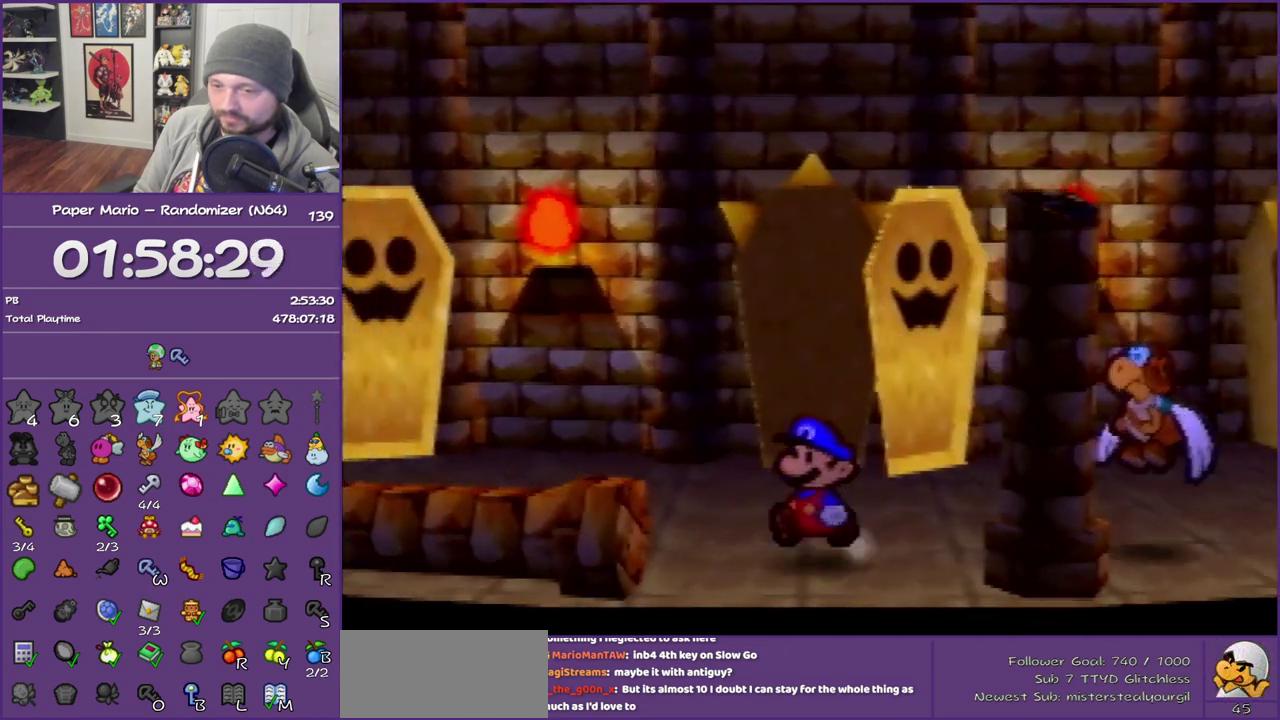
{"buttons": ["Z"], "left_stick": "left", "events": []}
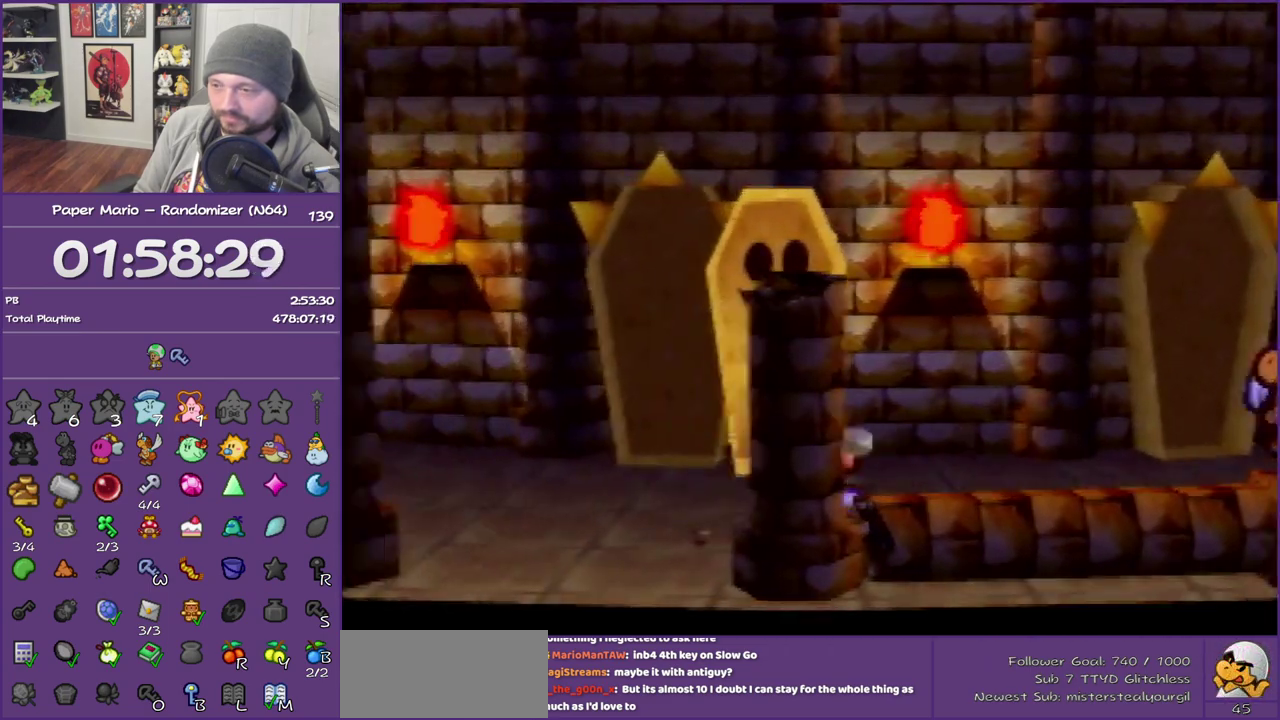
{"buttons": [], "left_stick": "left", "events": [[133, "Z", "up"], [183, "A", "down"], [250, "A", "up"]]}
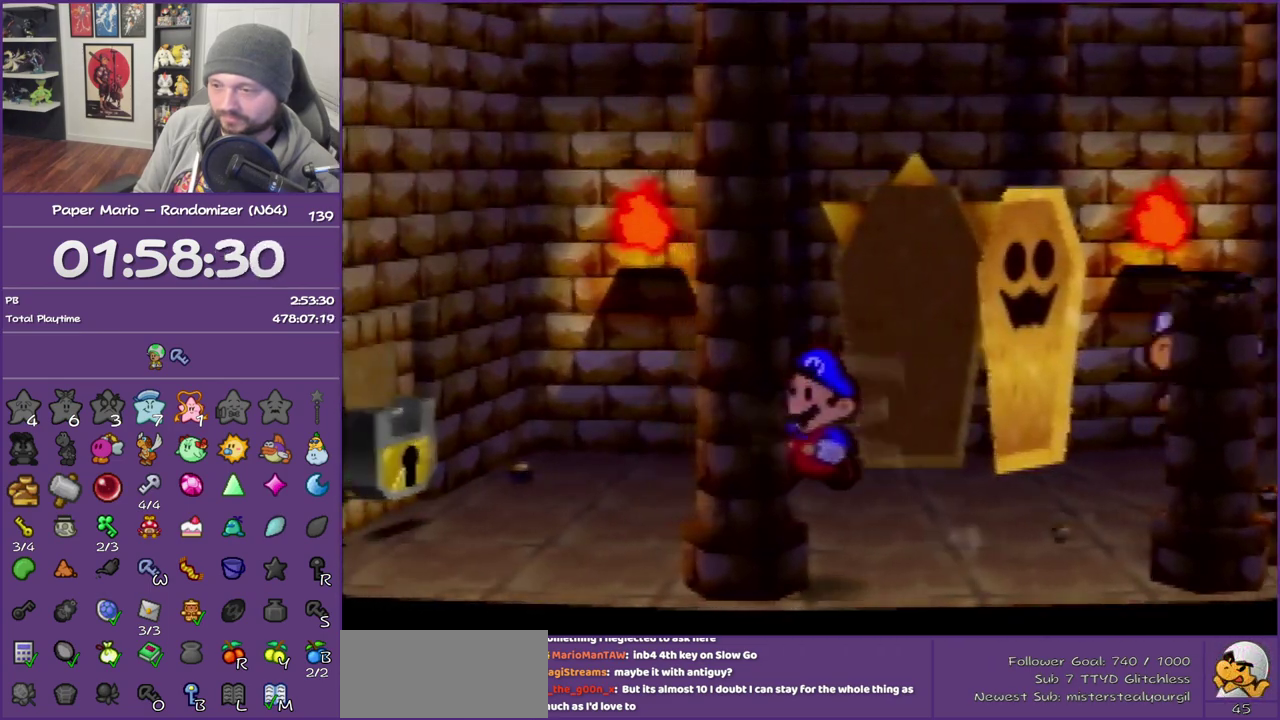
{"buttons": [], "left_stick": "up-left", "events": [[100, "Z", "down"], [217, "A", "down"], [267, "R1", "down"], [267, "Z", "up"], [300, "A", "up"], [467, "R1", "up"], [467, "left_stick", "up-left"]]}